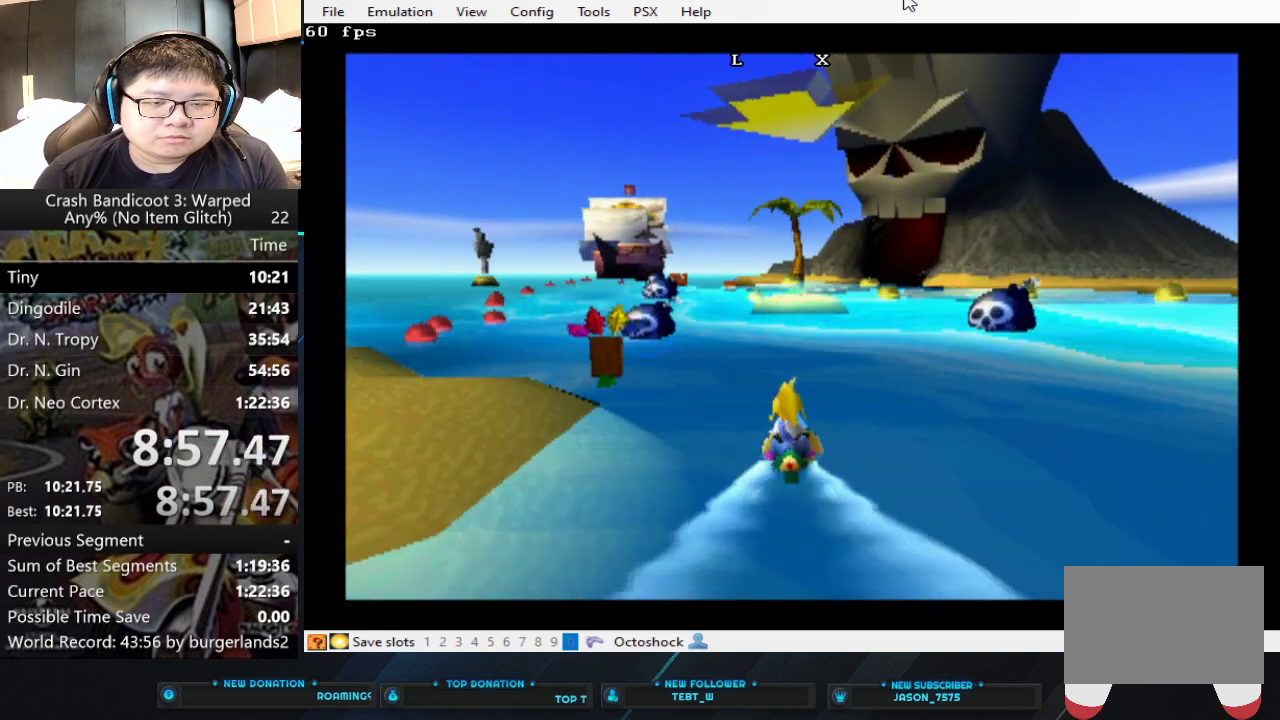
Gameplay with a controller (PlayStation layout); each line is a JSON object with the inputs held at the frame after it. "events" lists button and stick changes between this image and that frame as [ms after this image, input, new state], when the widget could be followed in between. Not read: L2 R3 right_stick.
{"buttons": ["CROSS"], "left_stick": "center", "events": [[133, "left_stick", "center"]]}
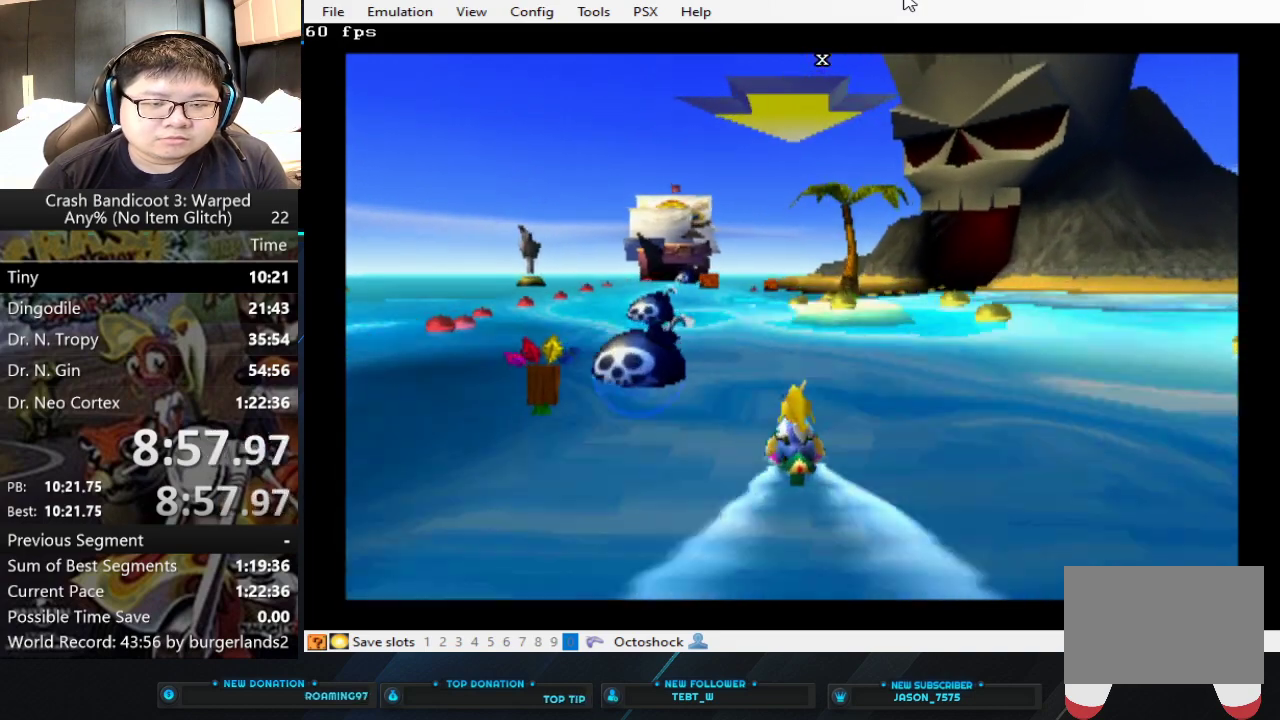
{"buttons": ["CROSS"], "left_stick": "center", "events": [[100, "left_stick", "left"], [333, "left_stick", "center"]]}
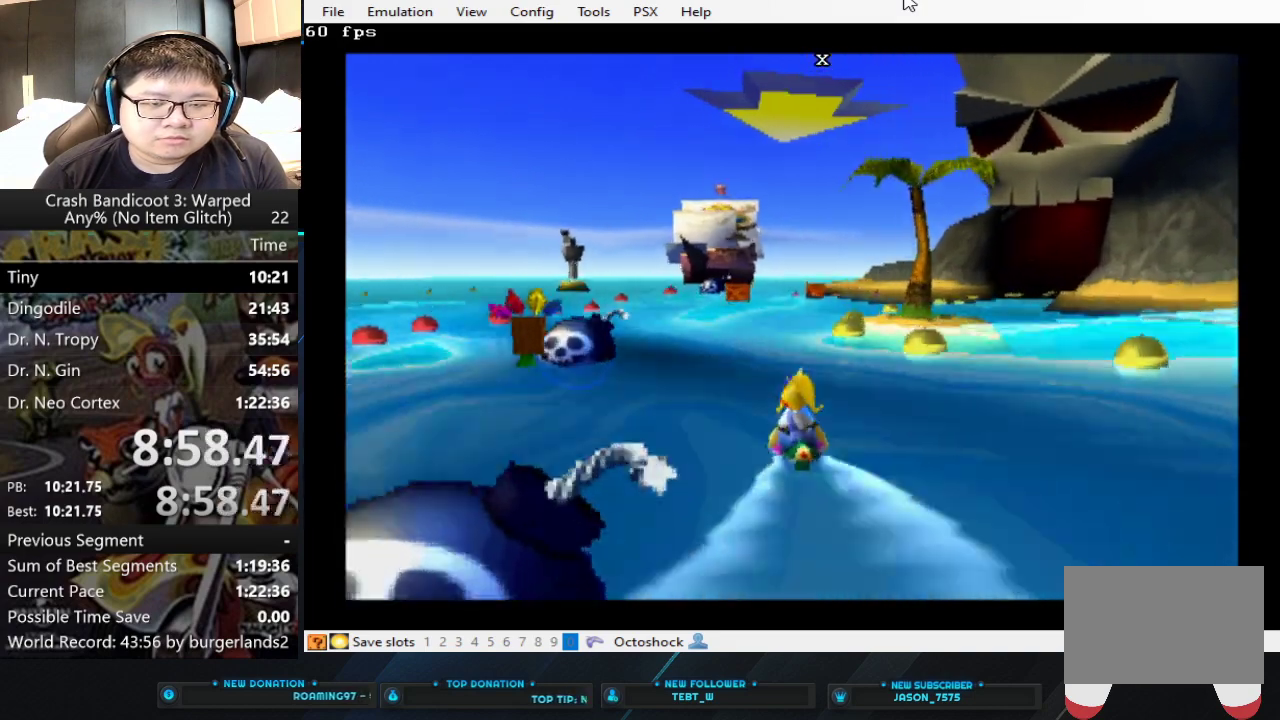
{"buttons": ["CROSS"], "left_stick": "right", "events": [[267, "left_stick", "right"]]}
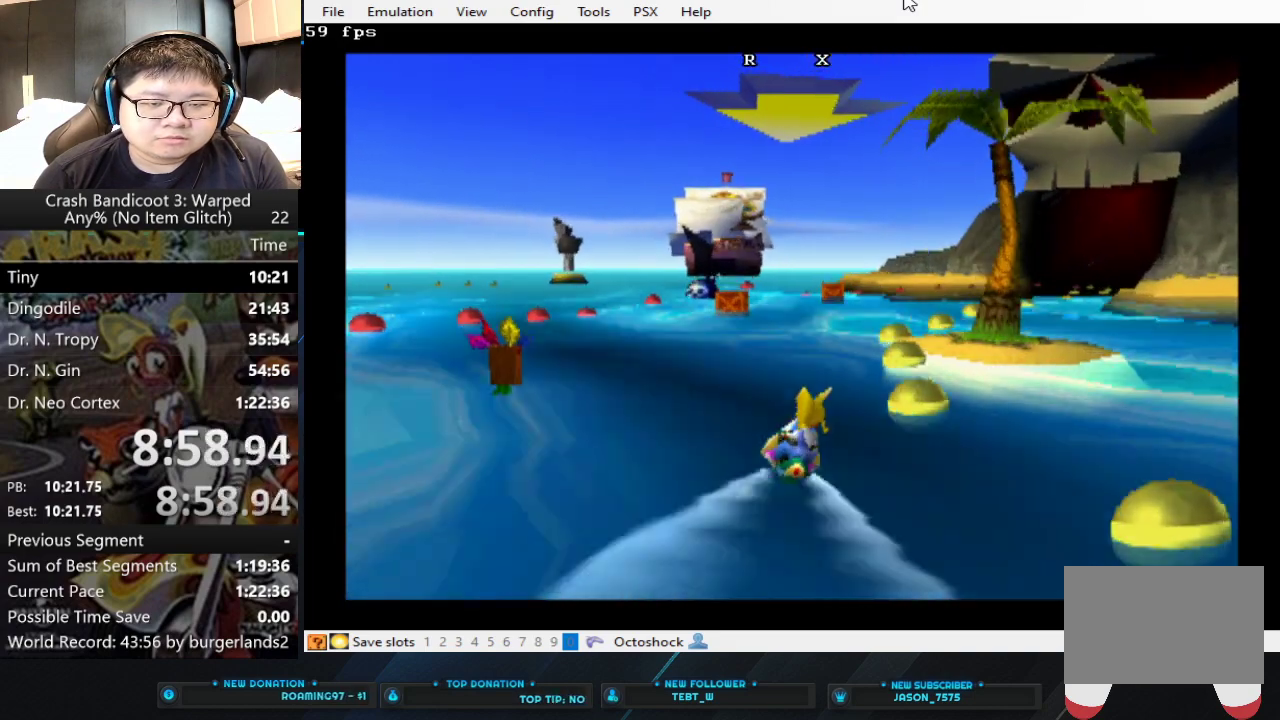
{"buttons": ["CROSS"], "left_stick": "center", "events": [[33, "left_stick", "center"]]}
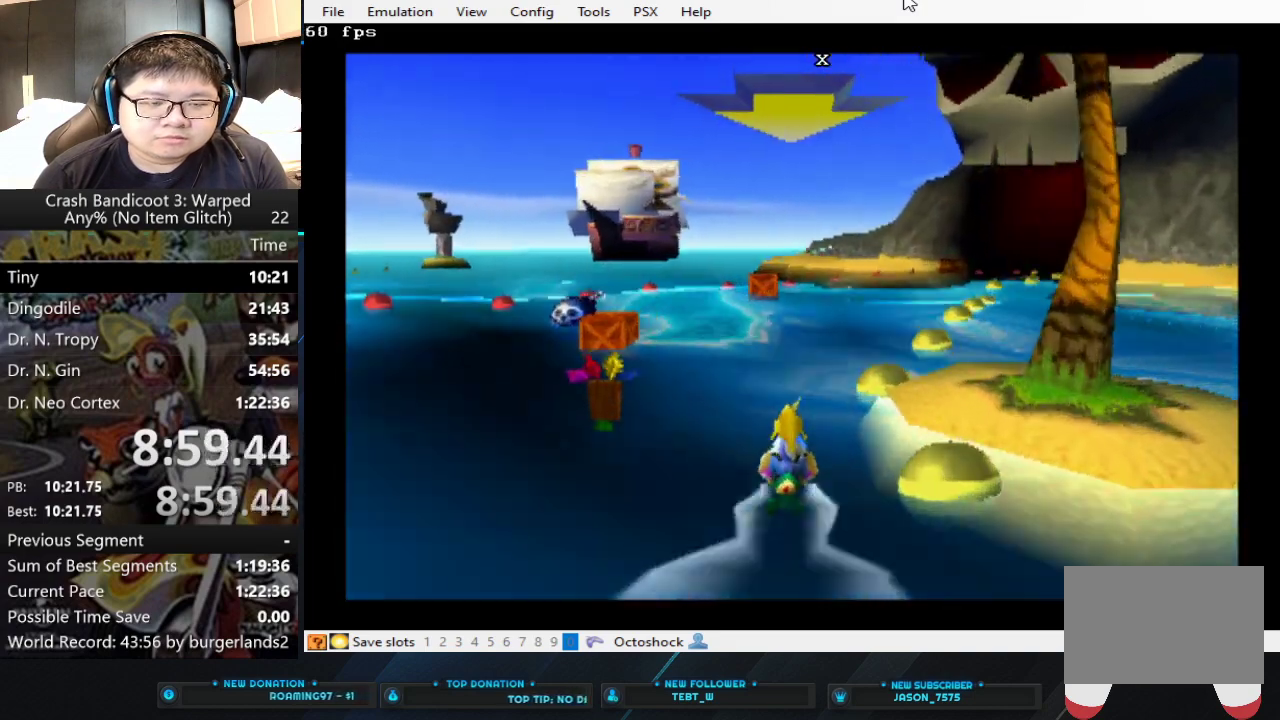
{"buttons": ["CROSS"], "left_stick": "right", "events": [[100, "left_stick", "right"]]}
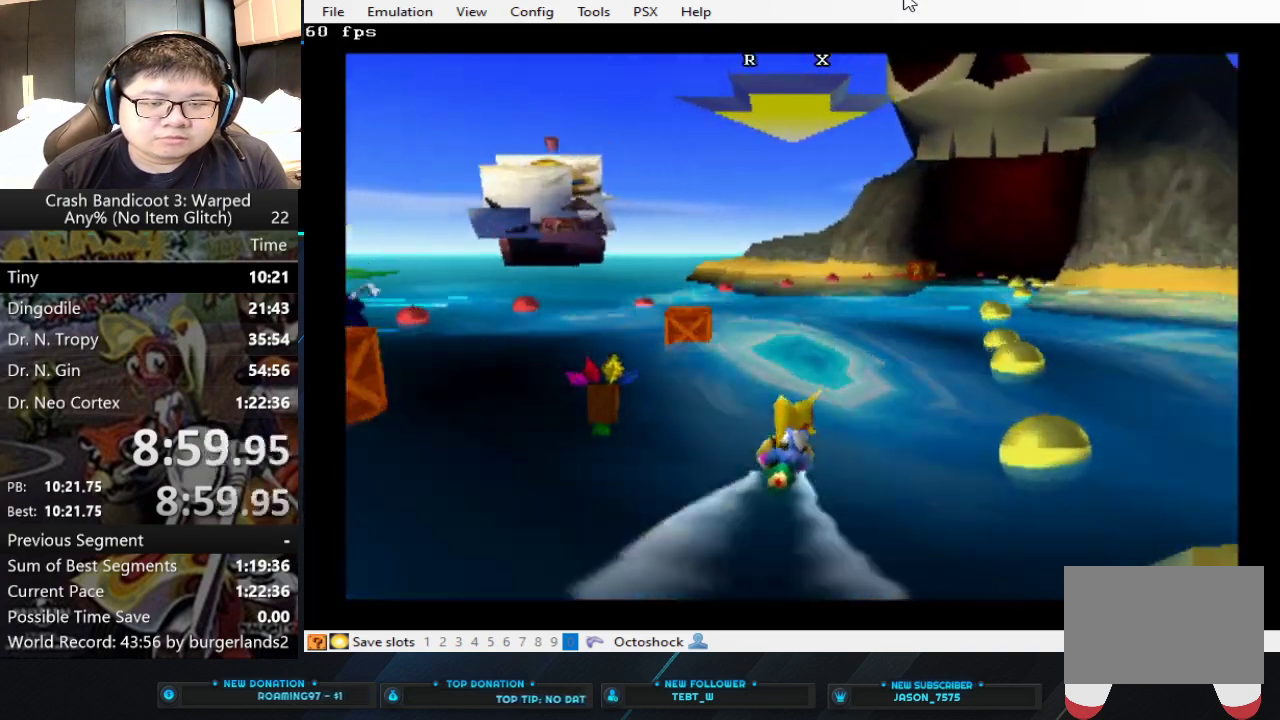
{"buttons": ["CROSS"], "left_stick": "right", "events": [[167, "left_stick", "center"], [433, "left_stick", "right"]]}
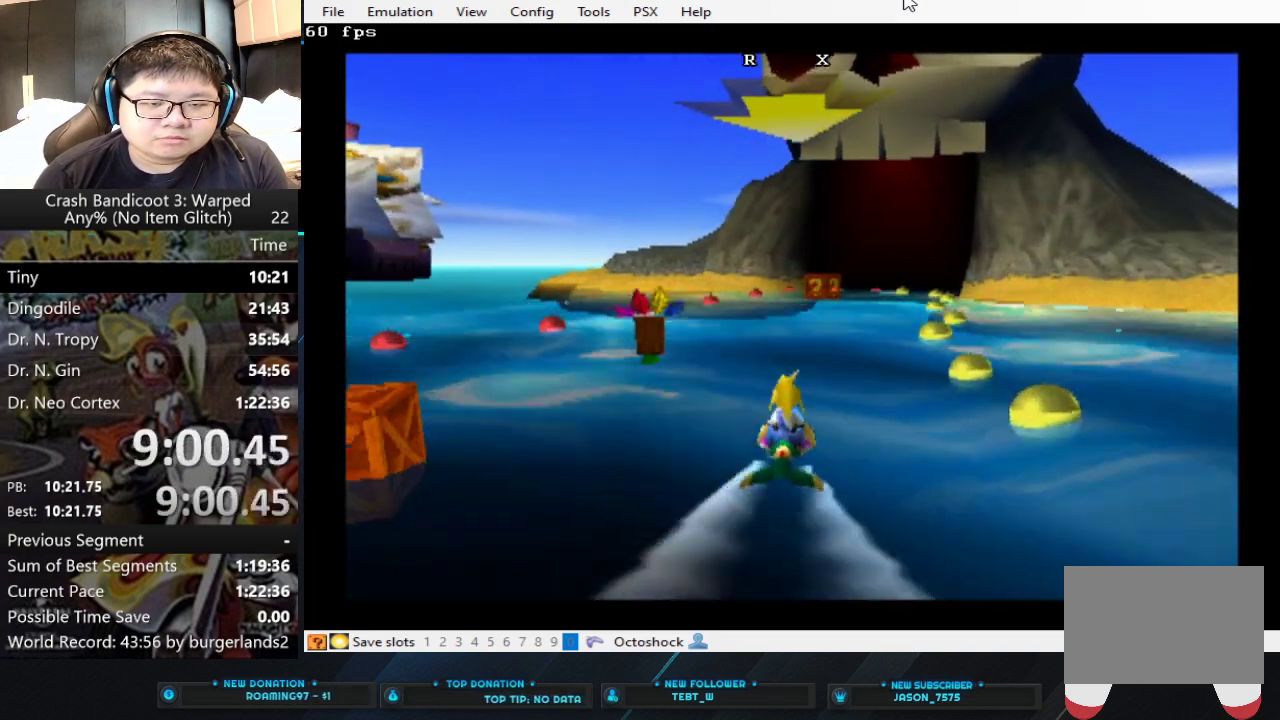
{"buttons": ["CROSS"], "left_stick": "center", "events": [[67, "left_stick", "center"]]}
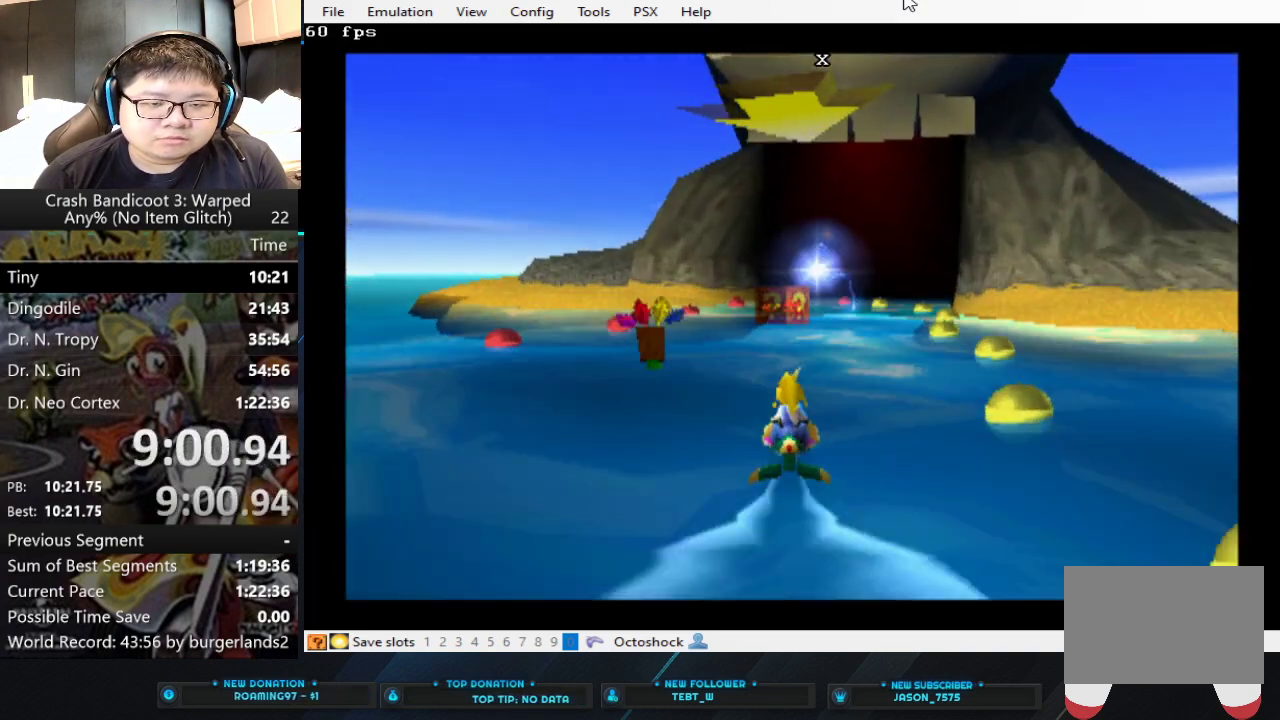
{"buttons": ["CROSS"], "left_stick": "center", "events": []}
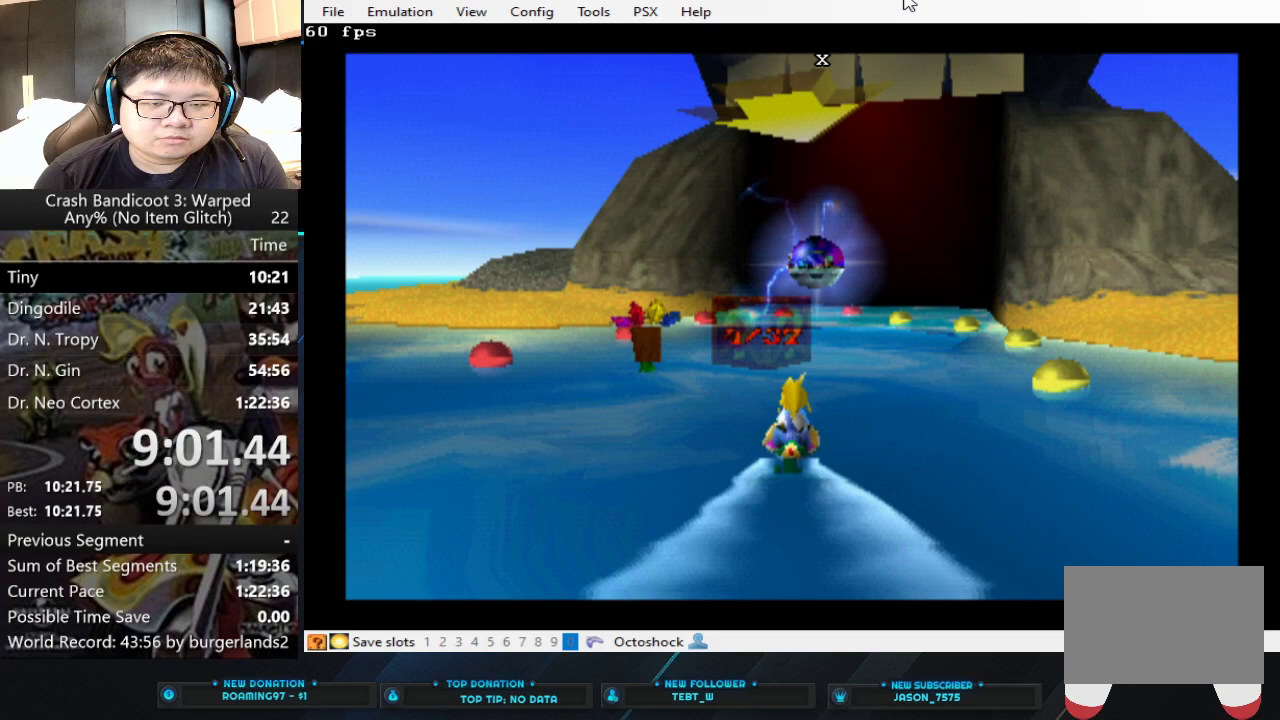
{"buttons": ["CROSS"], "left_stick": "center", "events": []}
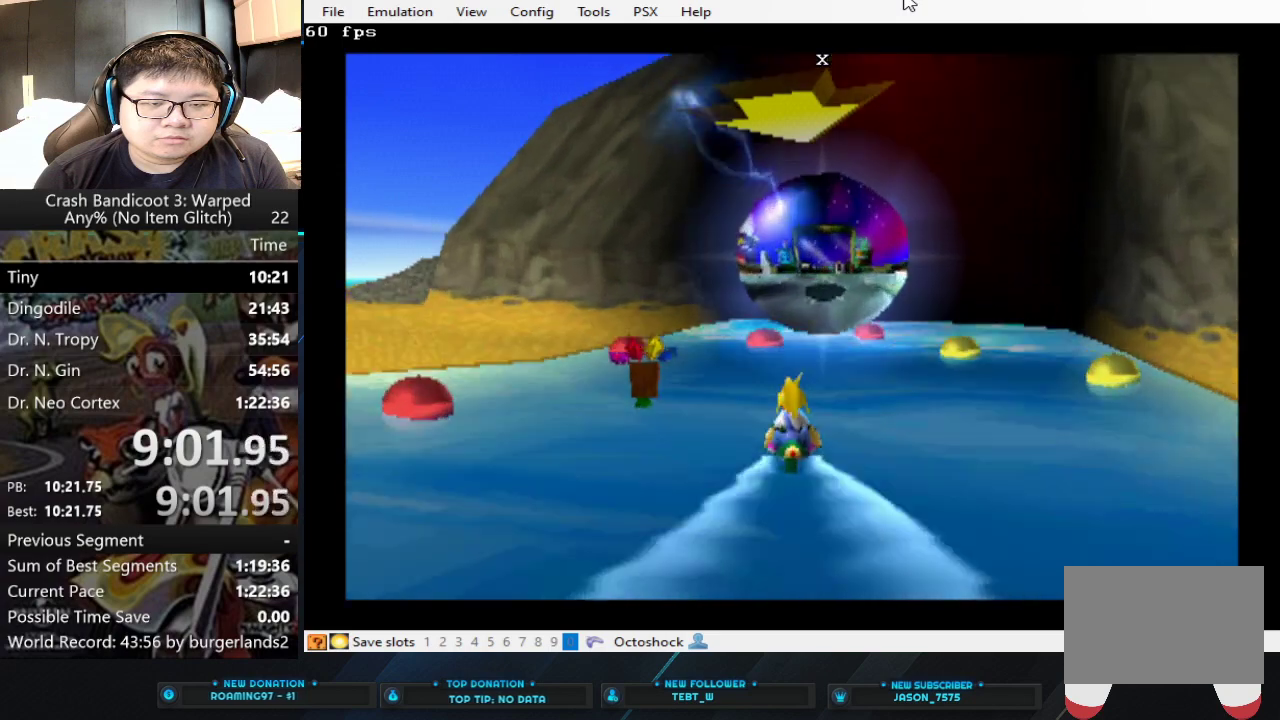
{"buttons": ["CROSS"], "left_stick": "center", "events": []}
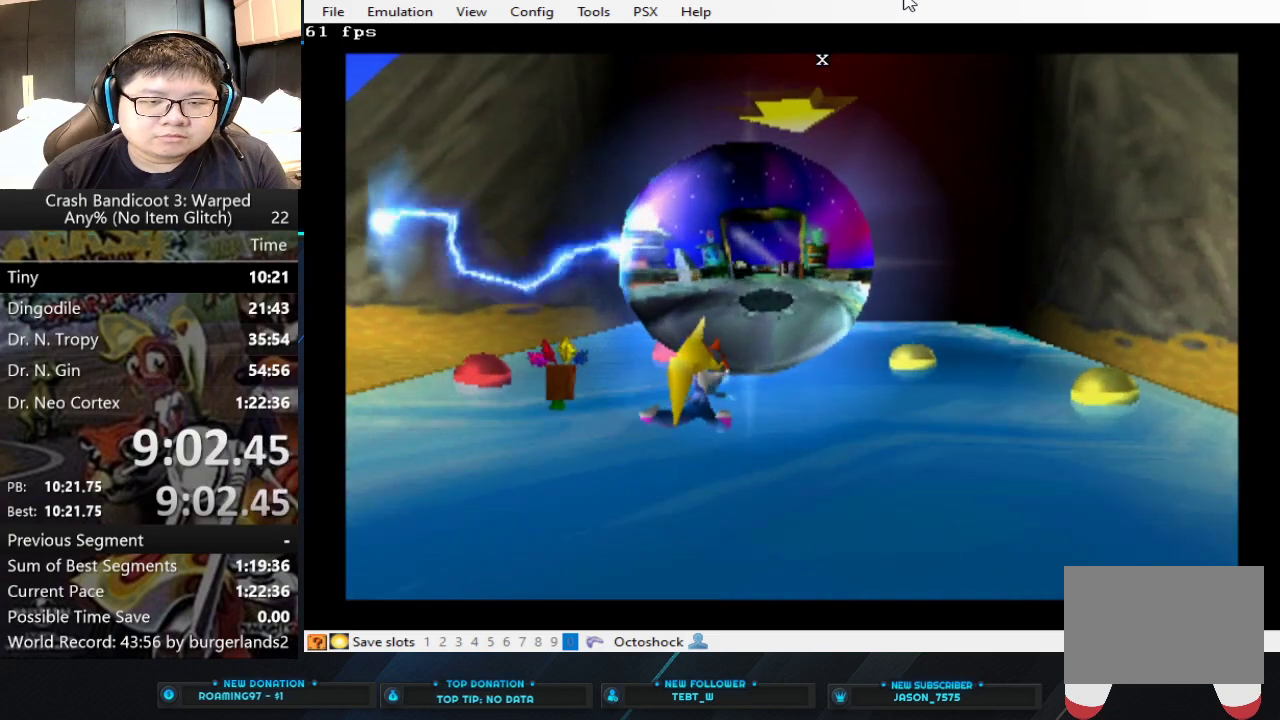
{"buttons": ["CROSS"], "left_stick": "center", "events": []}
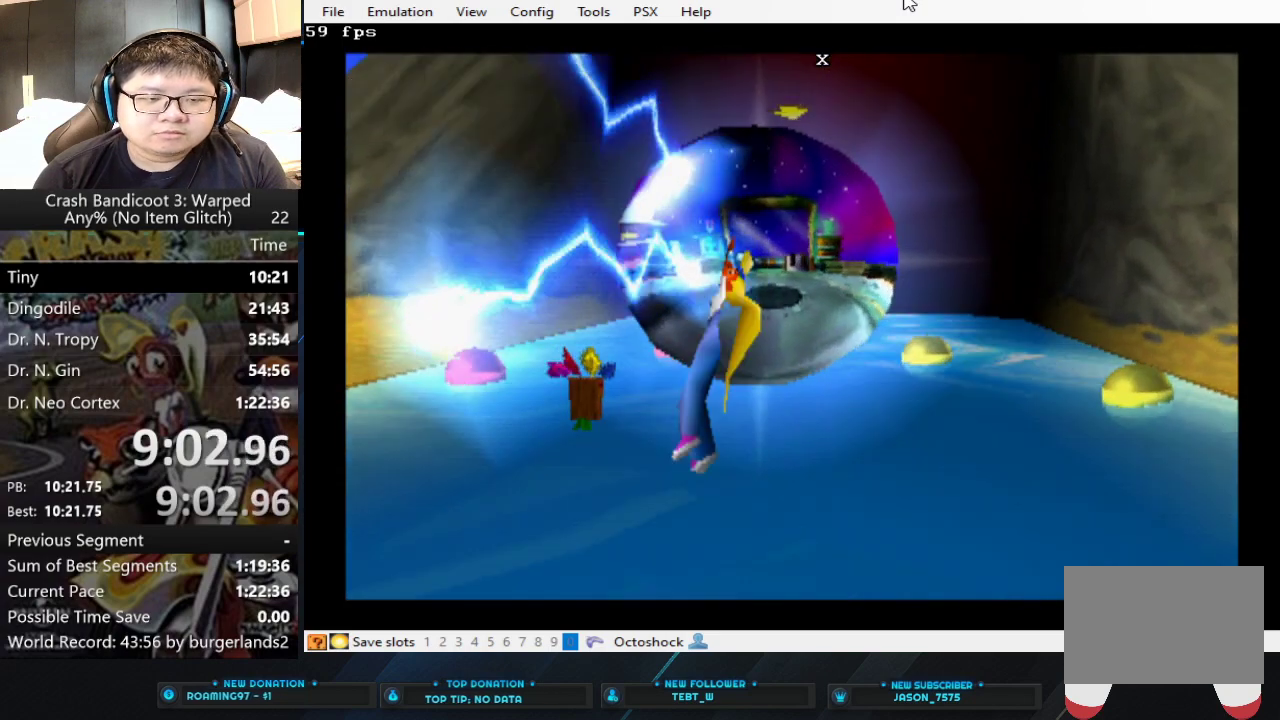
{"buttons": [], "left_stick": "center", "events": [[100, "CROSS", "up"]]}